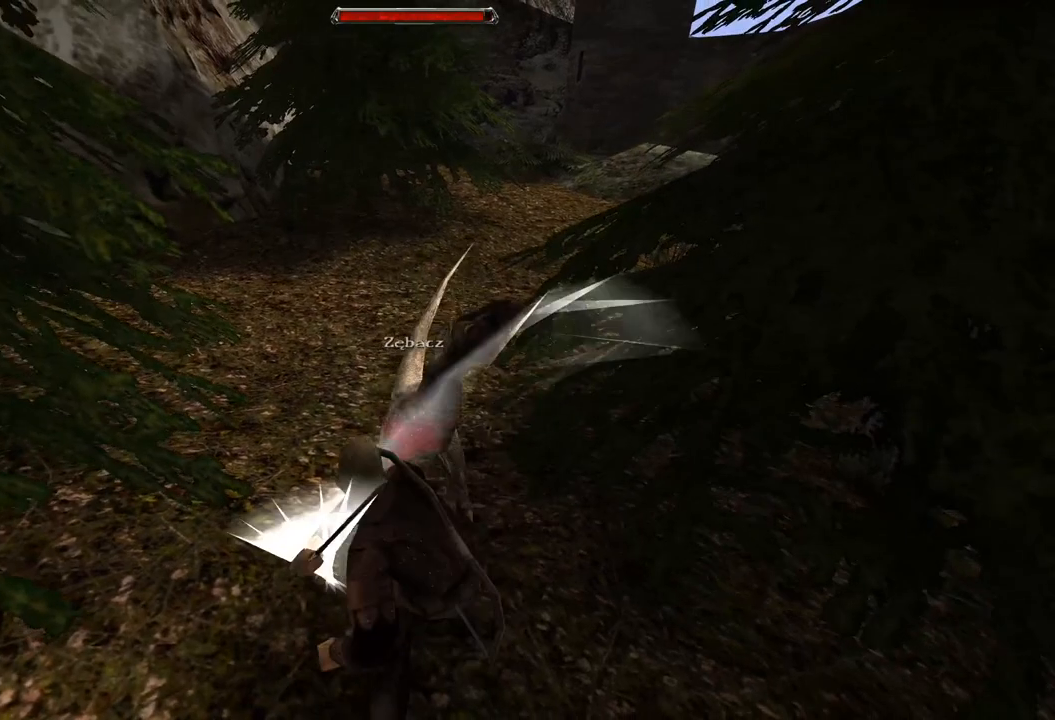
Gameplay with keyboard and mouse; each line is a JSON object with the keys and mouse buttons held at the frame after it. "events" lists presses ("down") and releases ("up") of "a", "ctrl", "d", "e", "q", "s", "shift", "space", "w", "mouse_left", "mouse_wheel", "mouse_right", "mouse_mb4" and "mouse_mb5" between this image and that frame as [ms after this image, input, new state], when the widget could be followed in between. "mouse_left", "mouse_wheel", "mouse_right", "mouse_mb4", "mouse_mb5" = the "left", "wheel", "right", "mb4", "mb5" buttons of the "mouse" list. No other keys are recorded. "wheel" means that the mouse wheel is clicked or scrolled. Mouse movement is not recorded.
{"keys": [], "mouse": [], "events": [[60, "mouse_left", "down"], [280, "mouse_left", "up"]]}
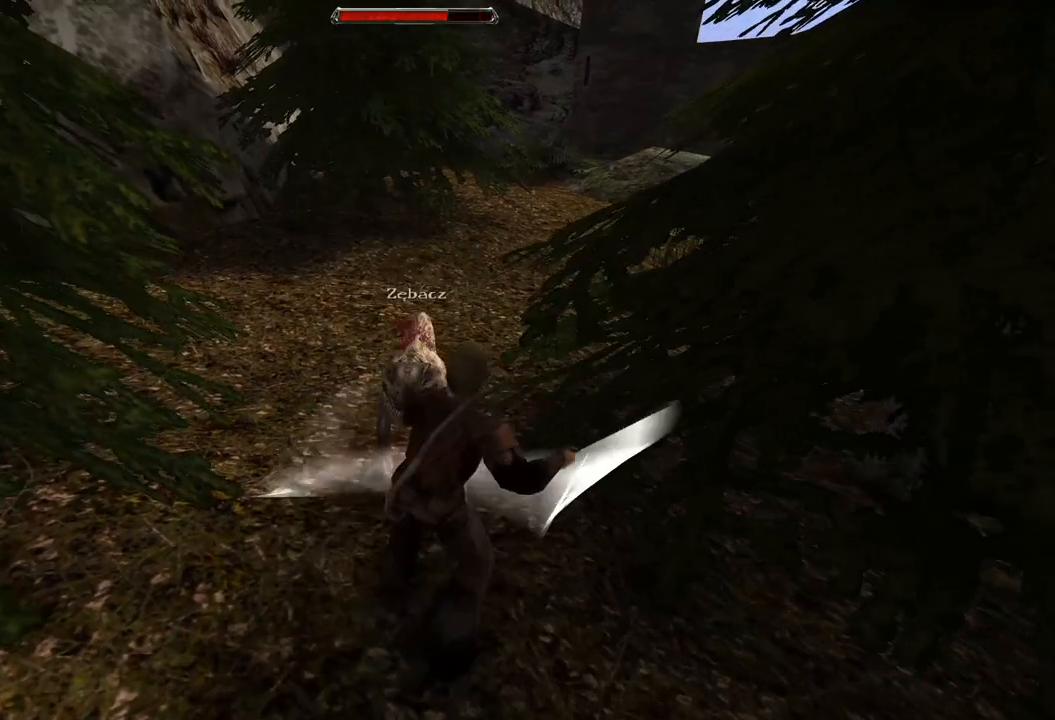
{"keys": [], "mouse": [], "events": [[120, "mouse_left", "down"], [260, "mouse_left", "up"]]}
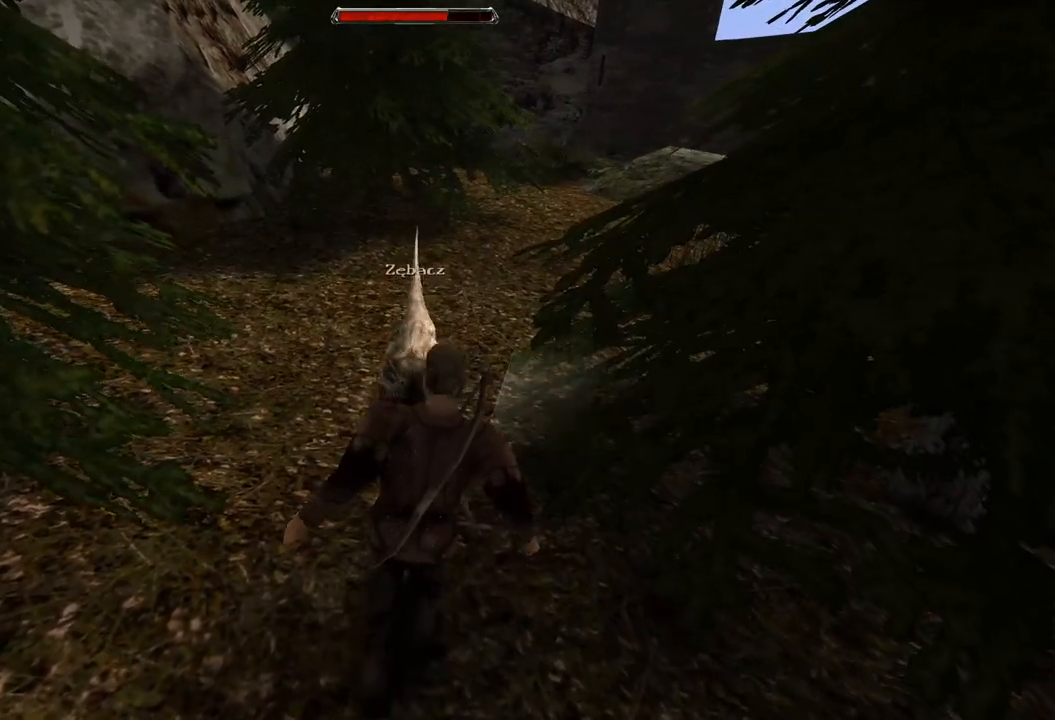
{"keys": [], "mouse": [], "events": [[40, "s", "down"], [280, "s", "up"]]}
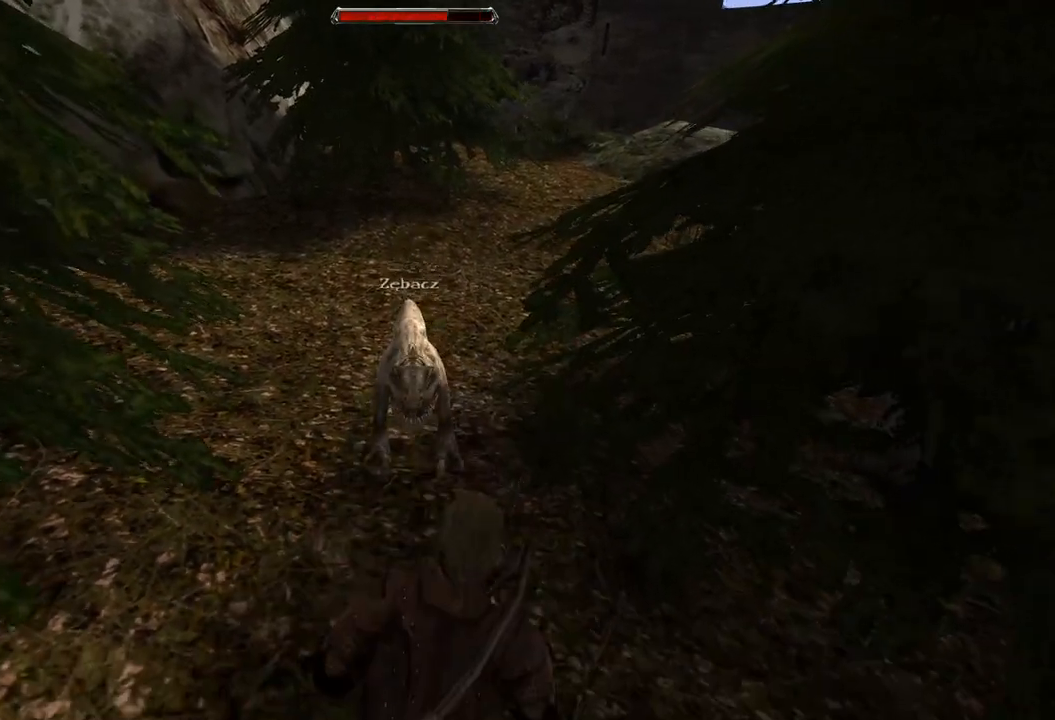
{"keys": [], "mouse": [], "events": [[80, "mouse_left", "down"], [140, "s", "down"], [180, "mouse_left", "up"], [420, "s", "up"]]}
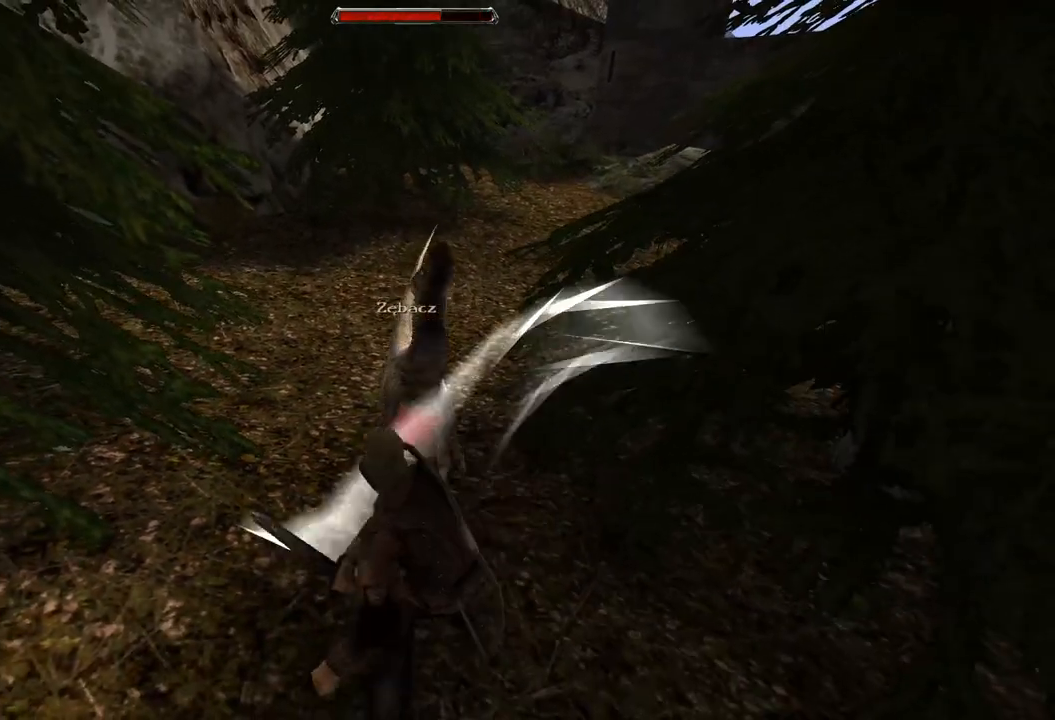
{"keys": ["s"], "mouse": [], "events": [[220, "s", "down"]]}
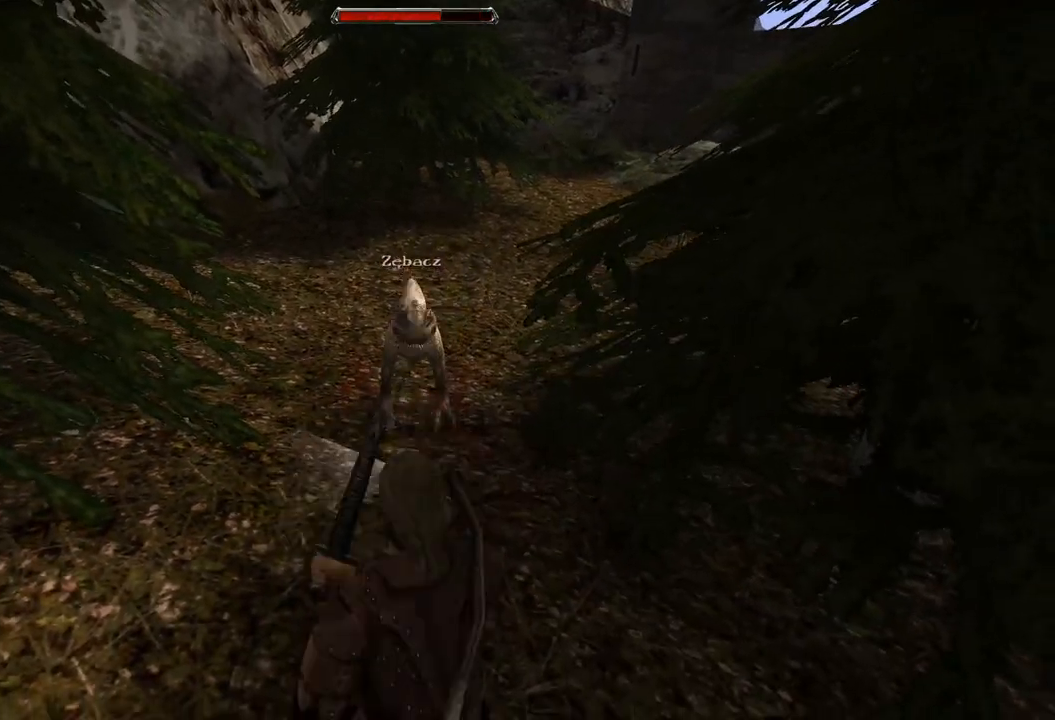
{"keys": ["s"], "mouse": [], "events": [[100, "s", "up"], [280, "s", "down"]]}
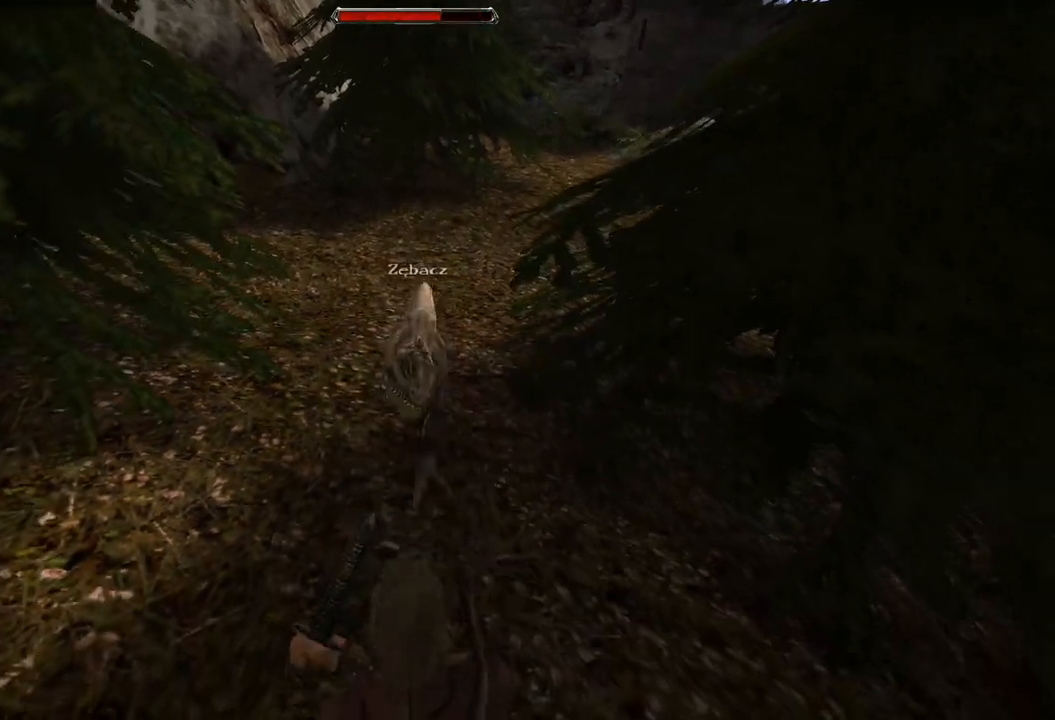
{"keys": [], "mouse": [], "events": [[40, "s", "up"], [320, "mouse_left", "down"], [480, "mouse_left", "up"]]}
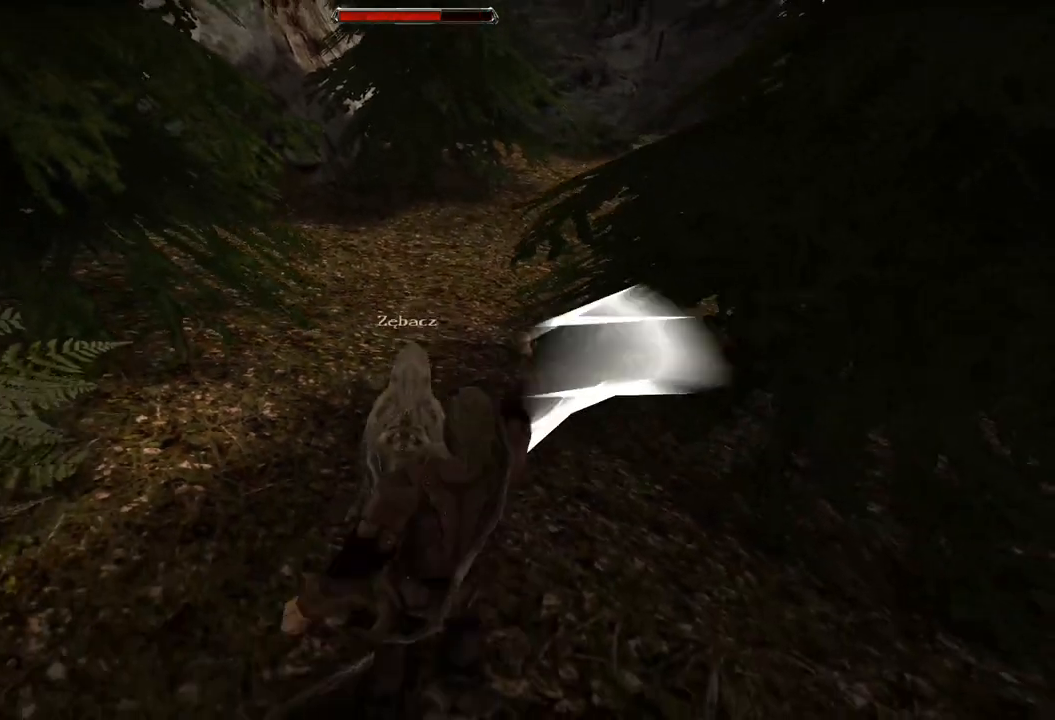
{"keys": [], "mouse": ["left"], "events": [[380, "mouse_left", "down"]]}
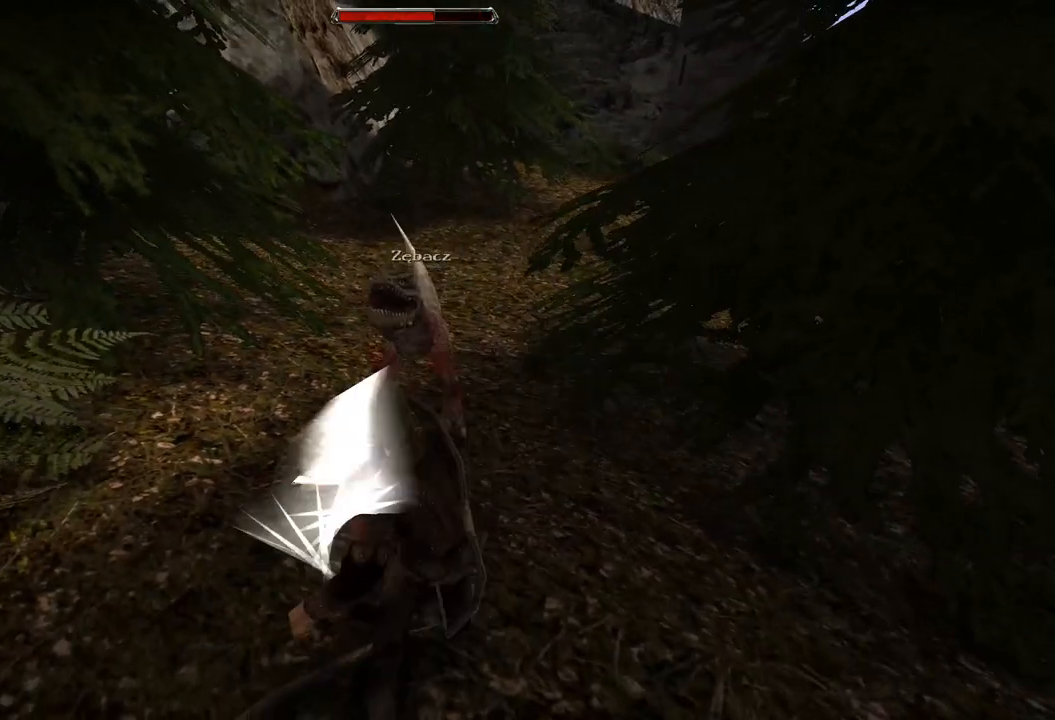
{"keys": ["s"], "mouse": [], "events": [[80, "mouse_left", "up"], [480, "s", "down"]]}
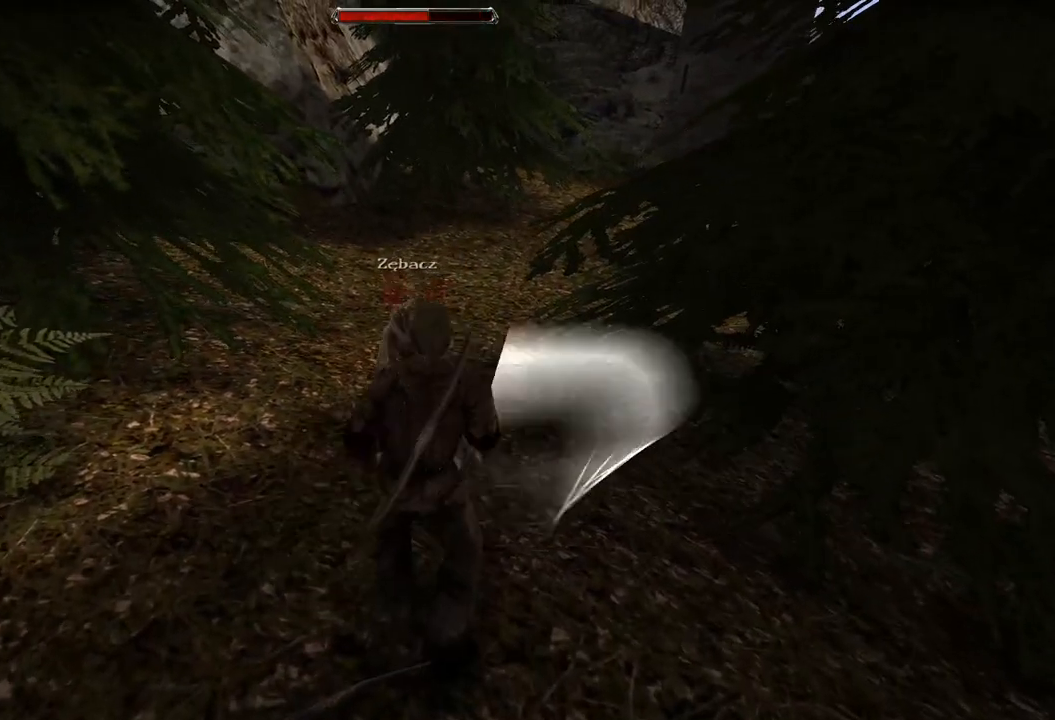
{"keys": [], "mouse": [], "events": [[320, "s", "up"]]}
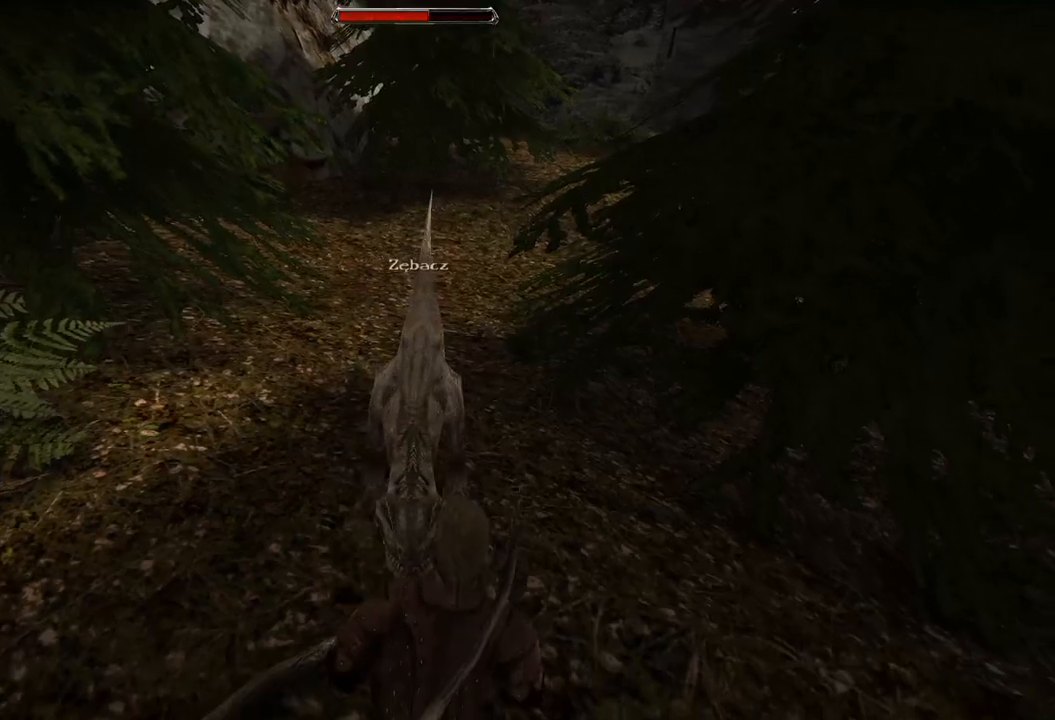
{"keys": [], "mouse": [], "events": [[40, "mouse_left", "down"], [200, "mouse_left", "up"]]}
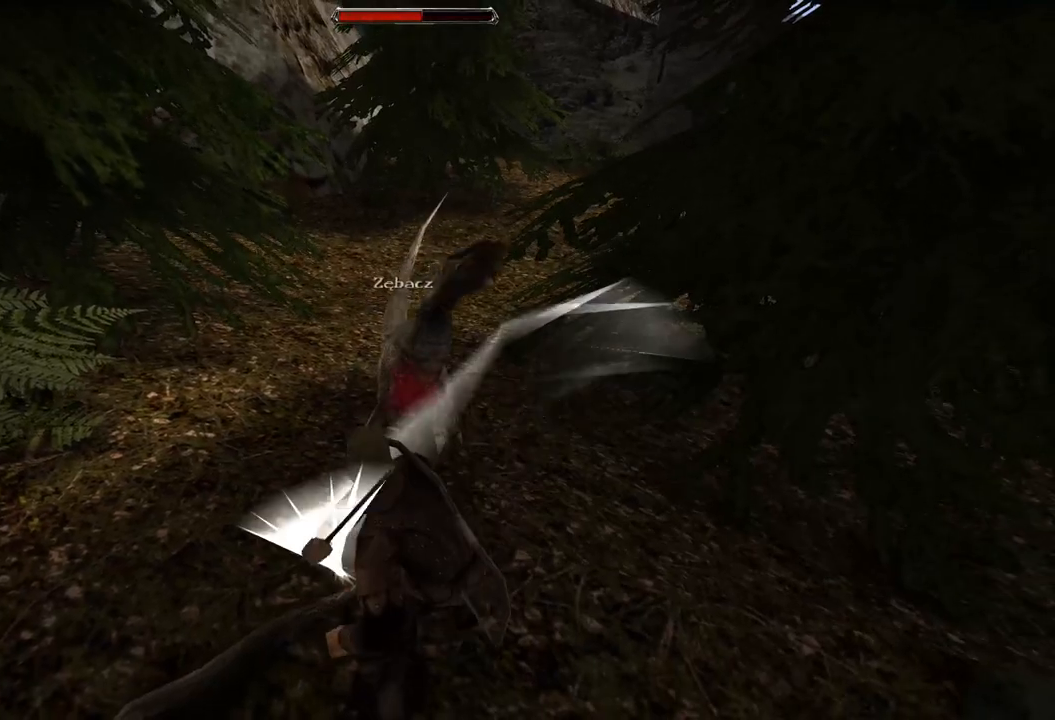
{"keys": [], "mouse": [], "events": [[120, "mouse_left", "down"], [340, "mouse_left", "up"]]}
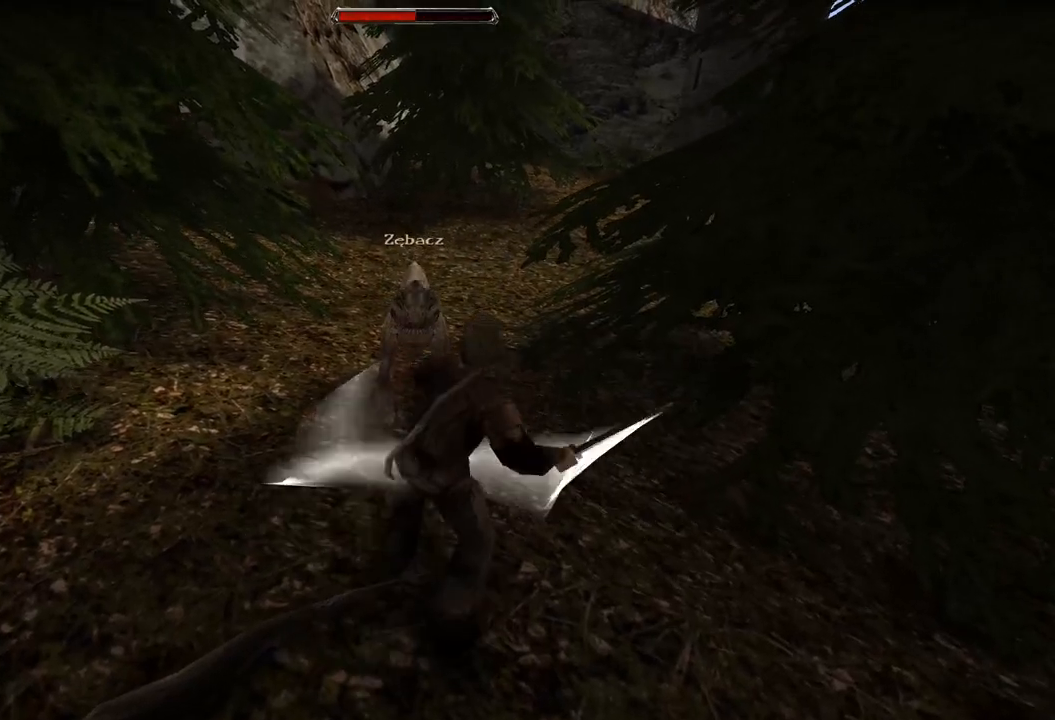
{"keys": [], "mouse": [], "events": [[100, "s", "down"], [480, "s", "up"]]}
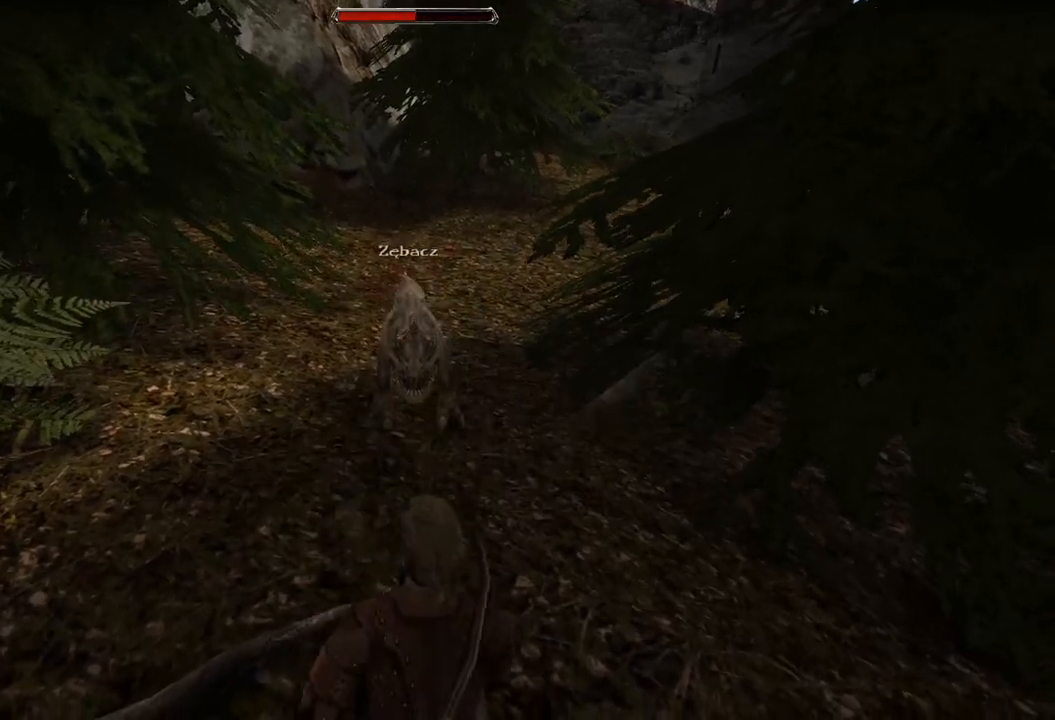
{"keys": [], "mouse": [], "events": [[100, "s", "down"], [400, "s", "up"]]}
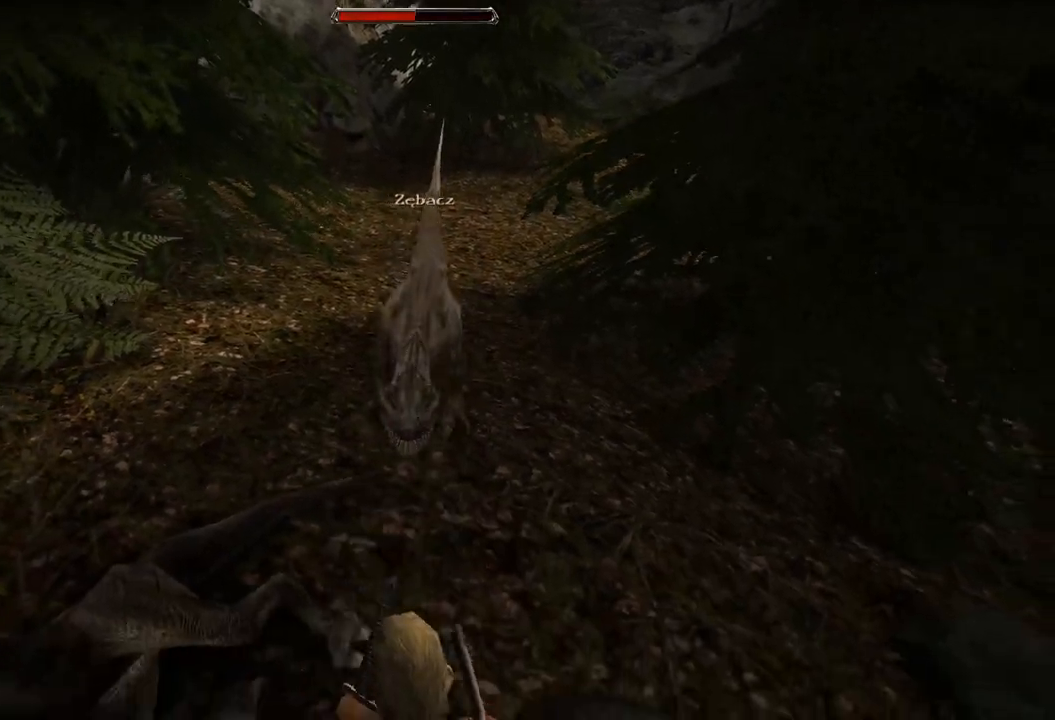
{"keys": [], "mouse": [], "events": [[140, "mouse_left", "down"], [300, "mouse_left", "up"]]}
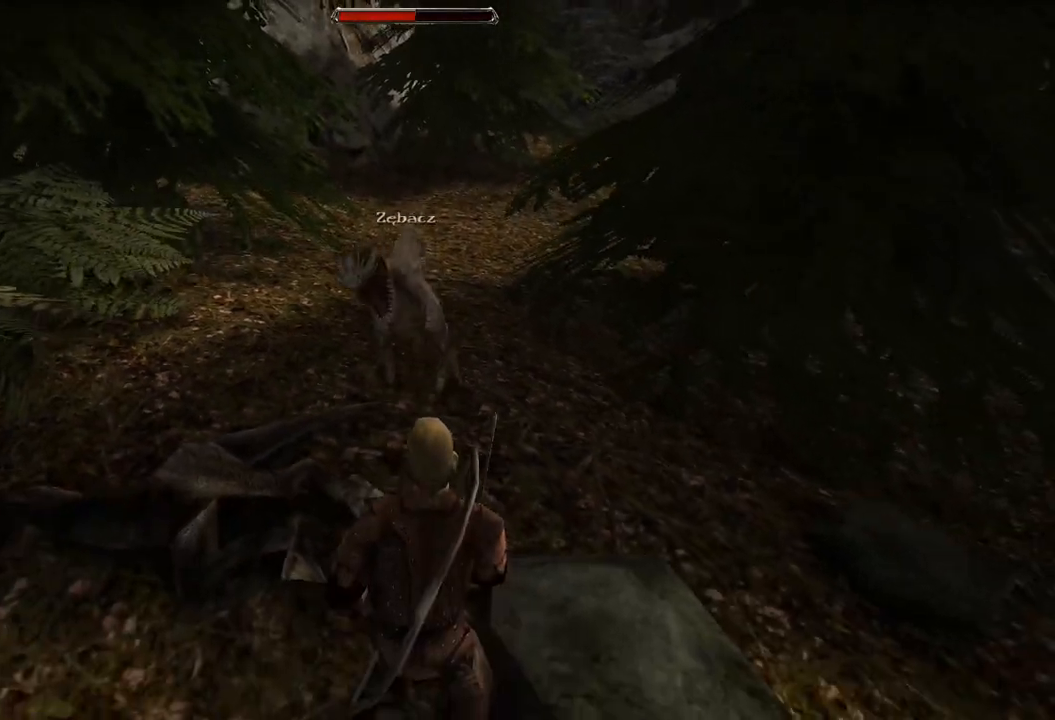
{"keys": [], "mouse": [], "events": [[100, "s", "down"], [380, "s", "up"]]}
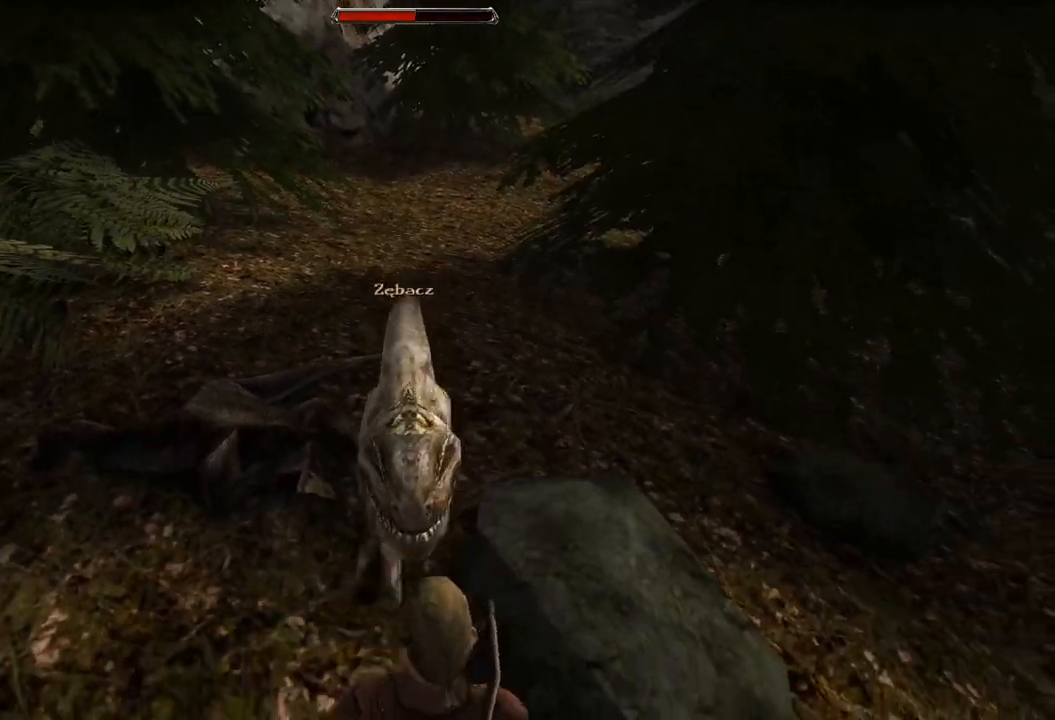
{"keys": [], "mouse": [], "events": [[120, "mouse_left", "down"], [280, "mouse_left", "up"]]}
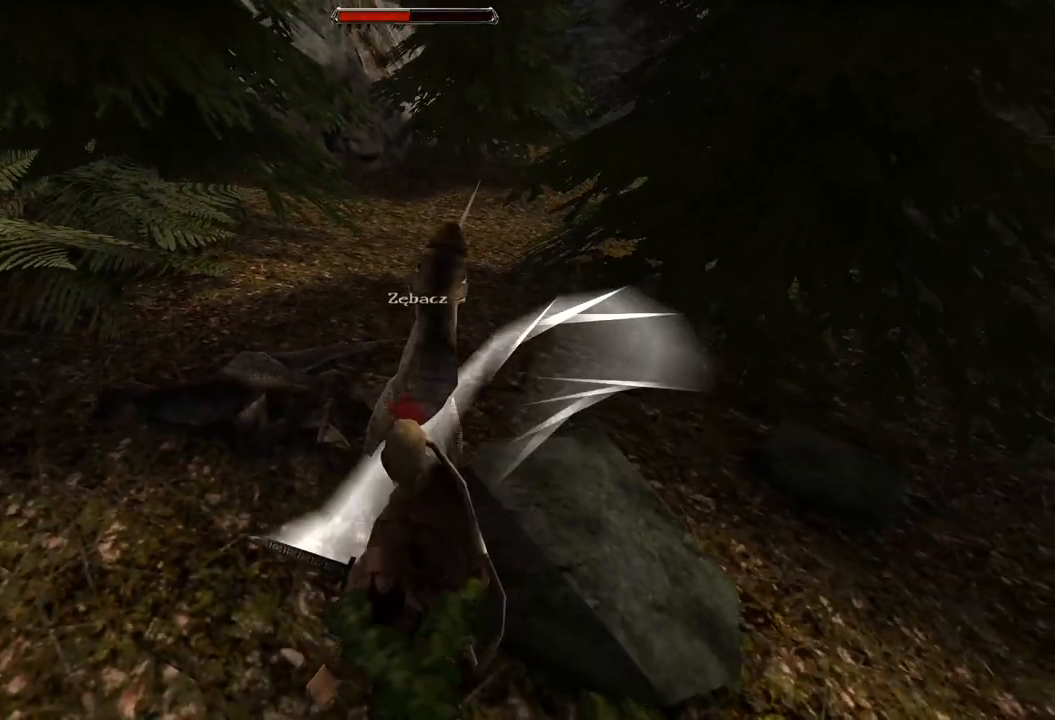
{"keys": [], "mouse": [], "events": [[200, "mouse_left", "down"], [440, "mouse_left", "up"]]}
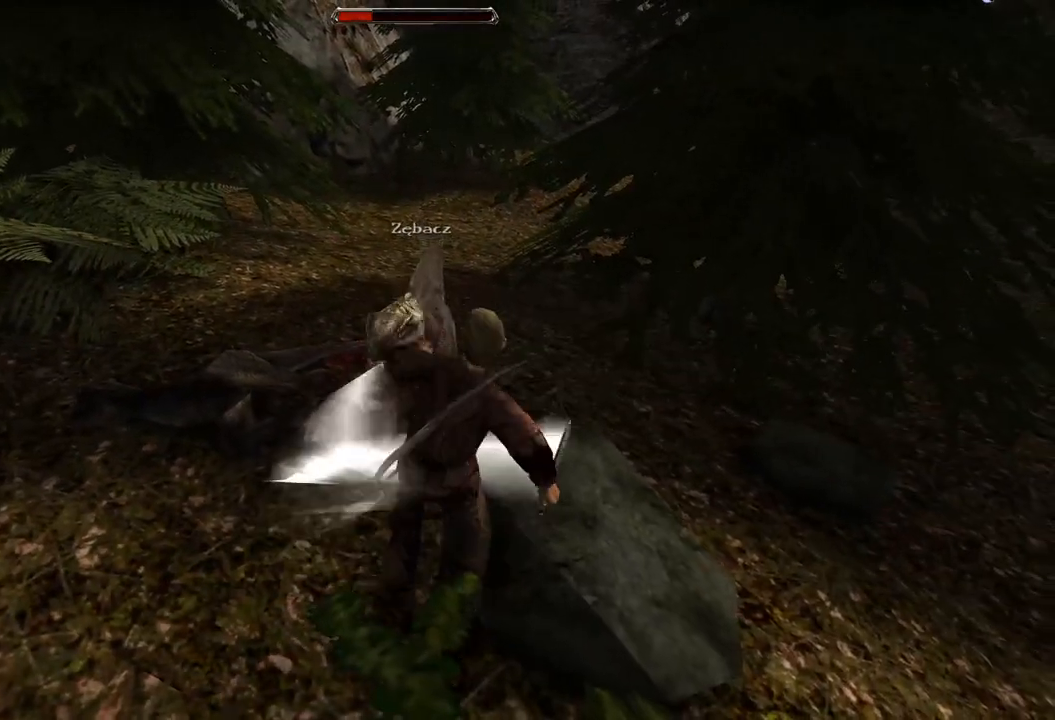
{"keys": ["s"], "mouse": [], "events": [[280, "s", "down"]]}
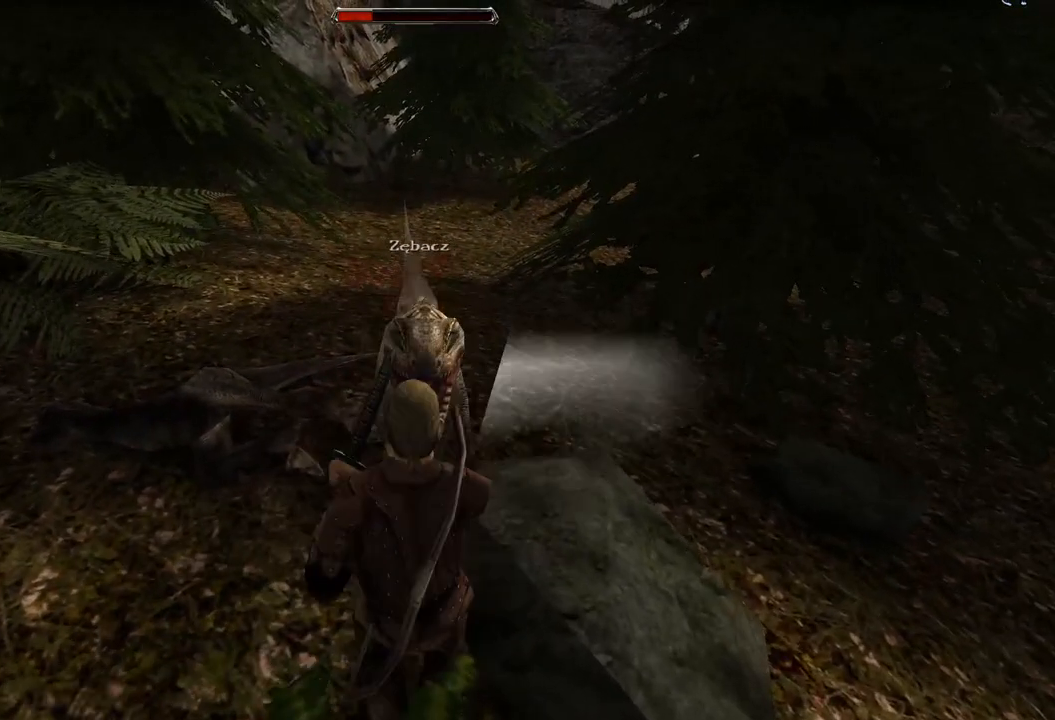
{"keys": [], "mouse": [], "events": [[60, "s", "up"], [340, "mouse_left", "down"], [500, "mouse_left", "up"]]}
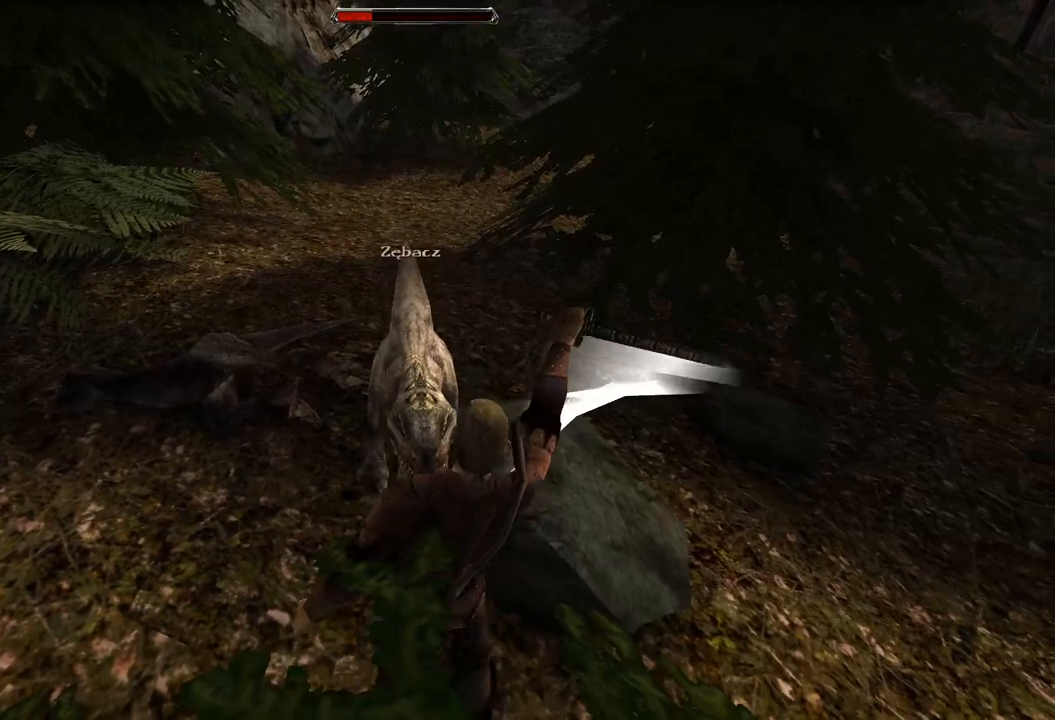
{"keys": [], "mouse": ["left"], "events": [[400, "mouse_left", "down"]]}
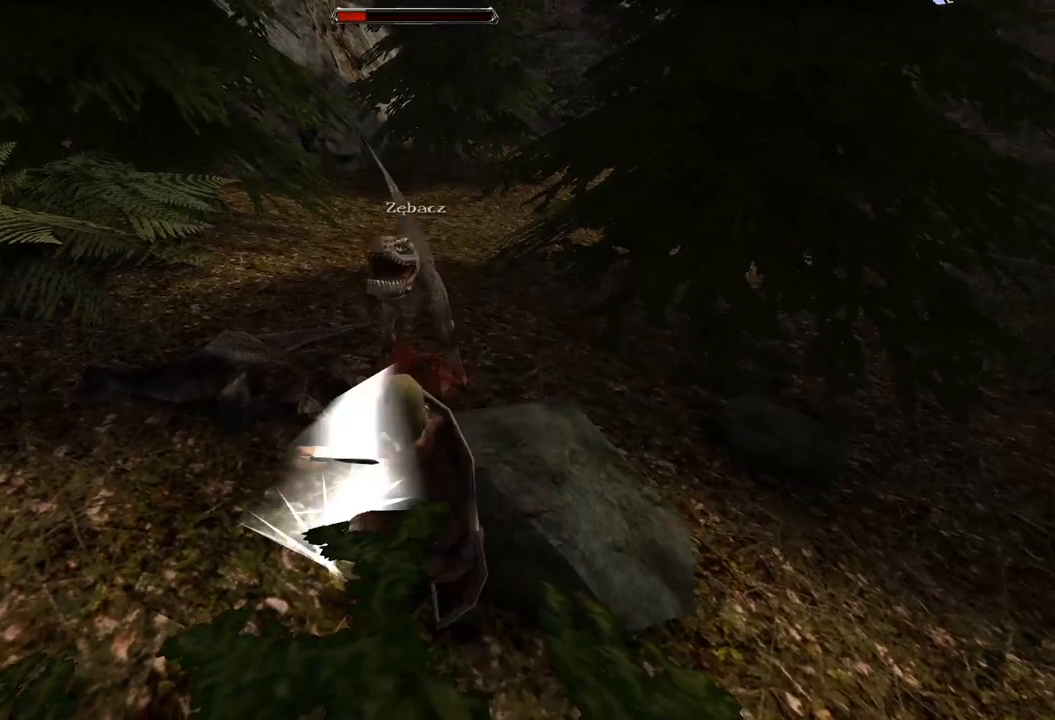
{"keys": ["s"], "mouse": [], "events": [[120, "mouse_left", "up"], [460, "s", "down"]]}
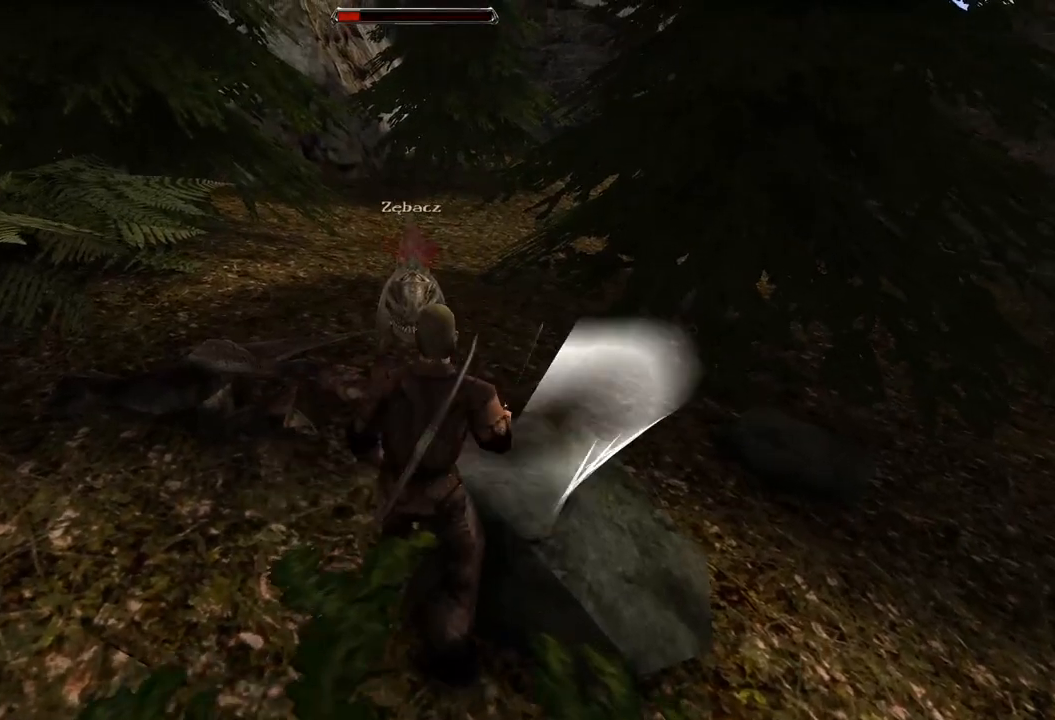
{"keys": ["s"], "mouse": [], "events": [[320, "s", "up"], [480, "s", "down"]]}
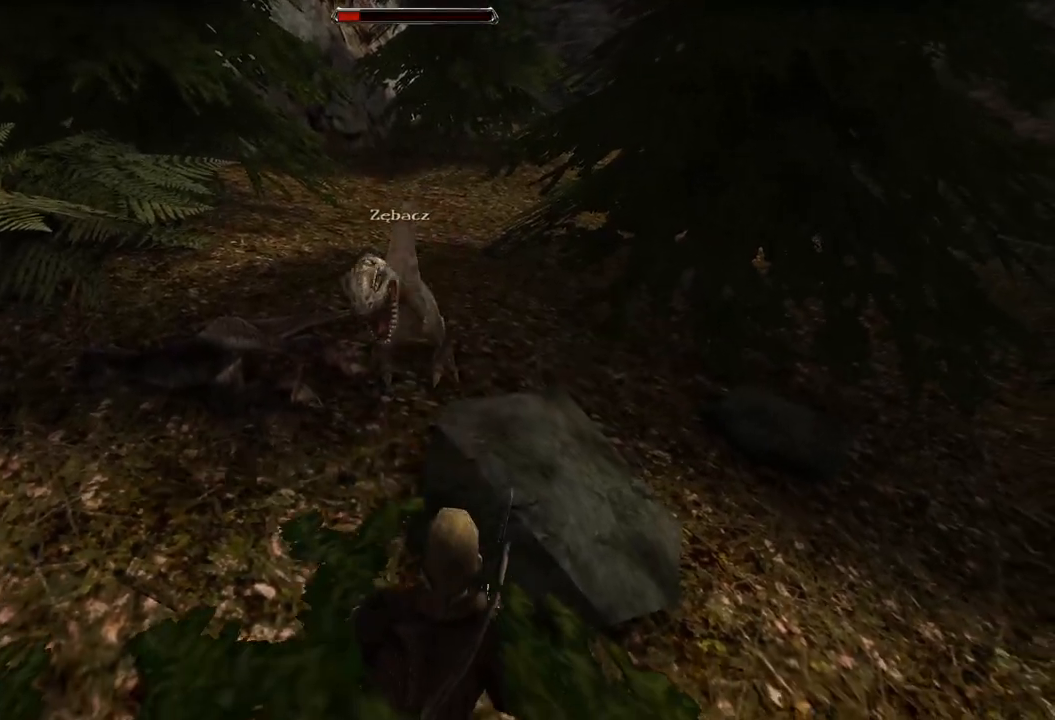
{"keys": [], "mouse": [], "events": [[340, "s", "up"]]}
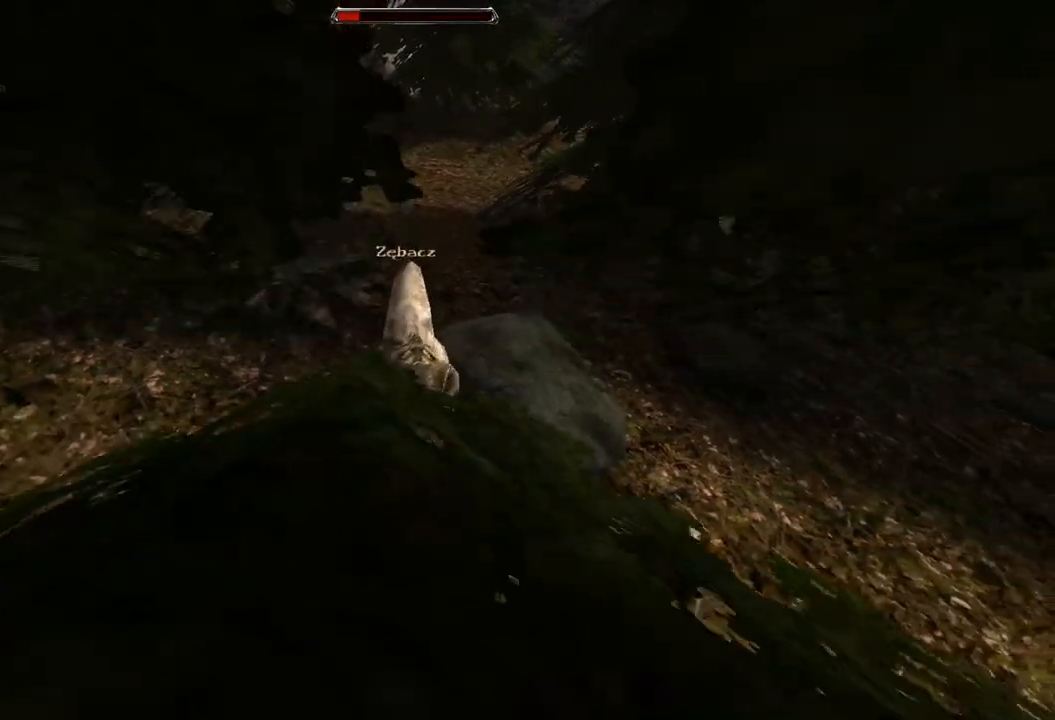
{"keys": [], "mouse": [], "events": [[40, "mouse_left", "down"], [200, "mouse_left", "up"]]}
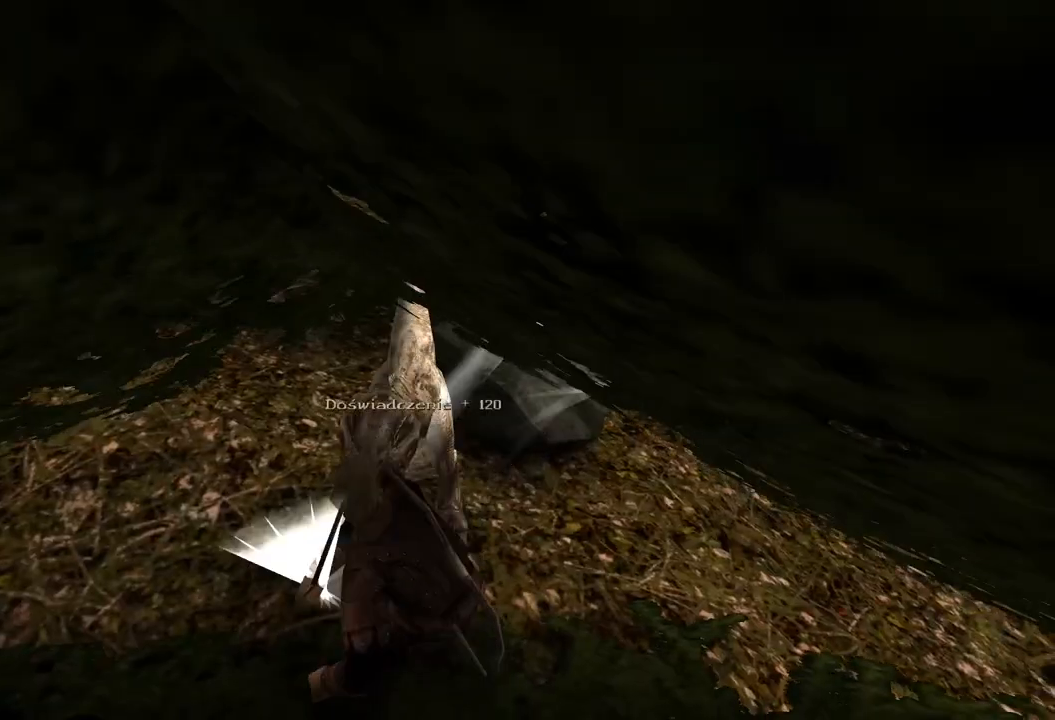
{"keys": [], "mouse": [], "events": [[80, "mouse_left", "down"], [240, "mouse_left", "up"]]}
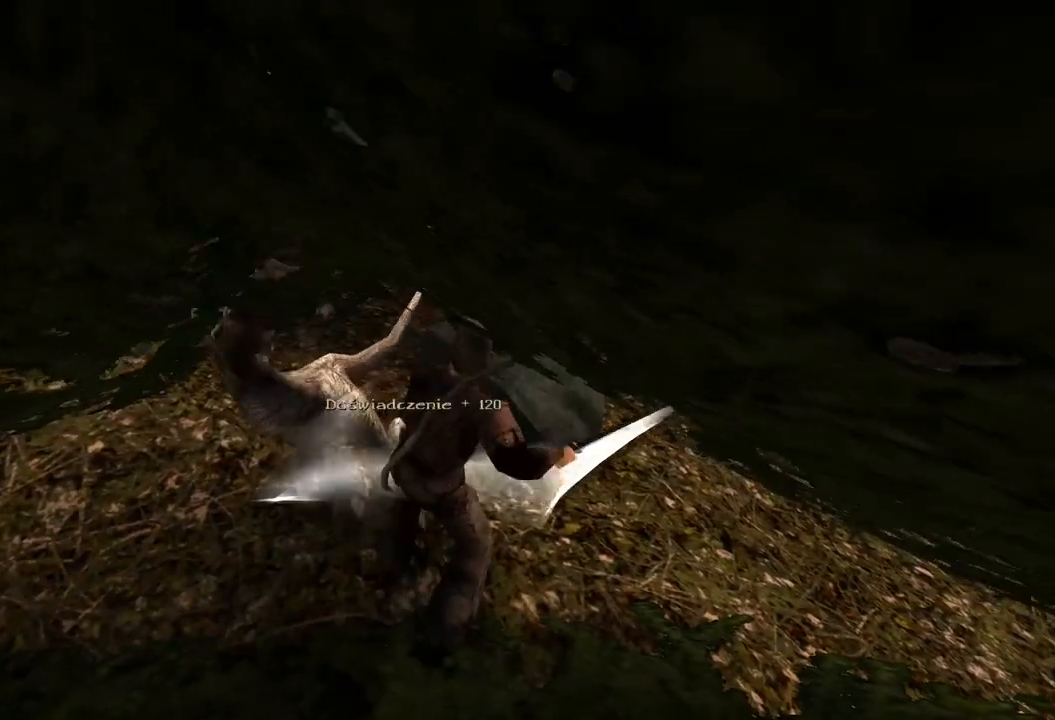
{"keys": [], "mouse": ["wheel"], "events": [[360, "mouse_wheel", "down"]]}
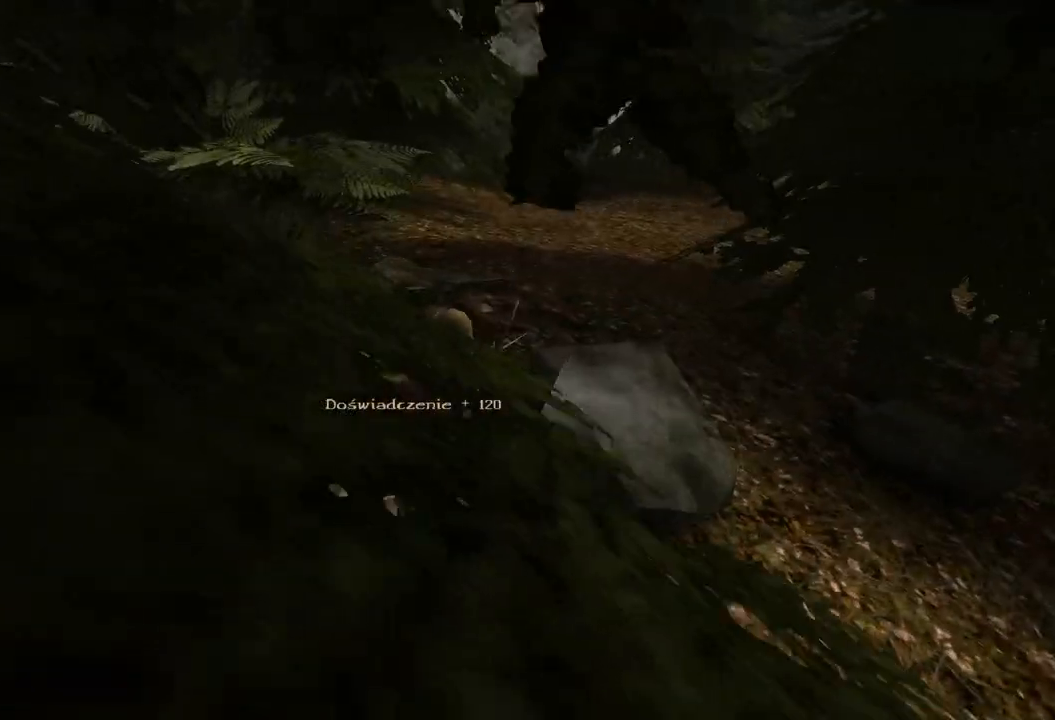
{"keys": [], "mouse": [], "events": [[60, "mouse_wheel", "up"]]}
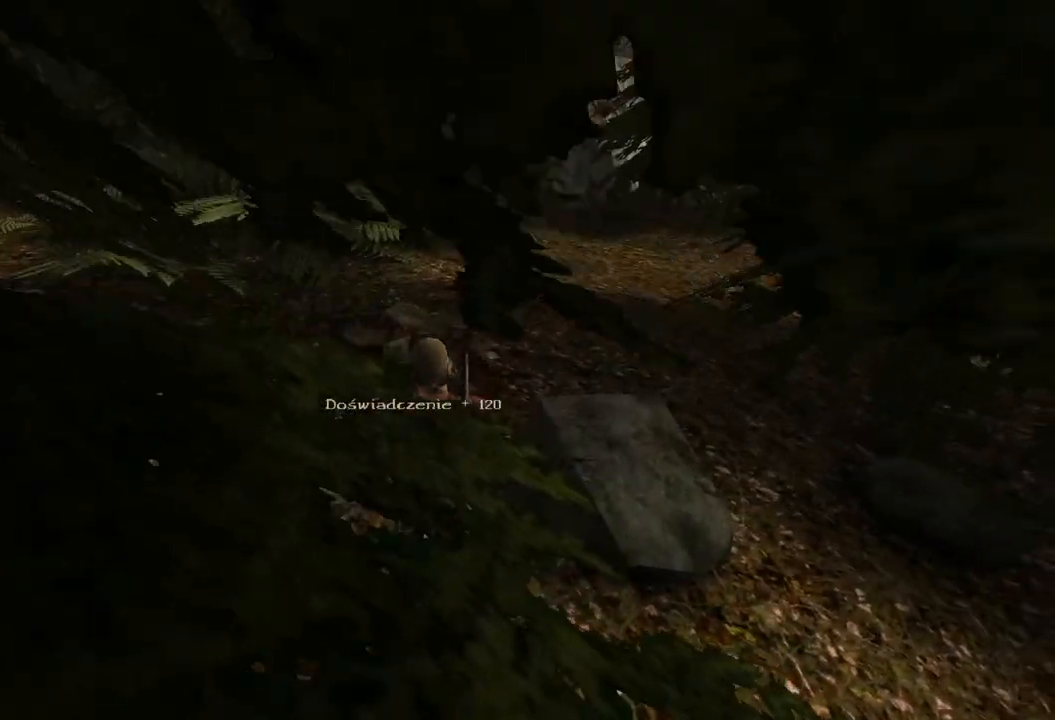
{"keys": [], "mouse": ["left"], "events": [[500, "mouse_left", "down"]]}